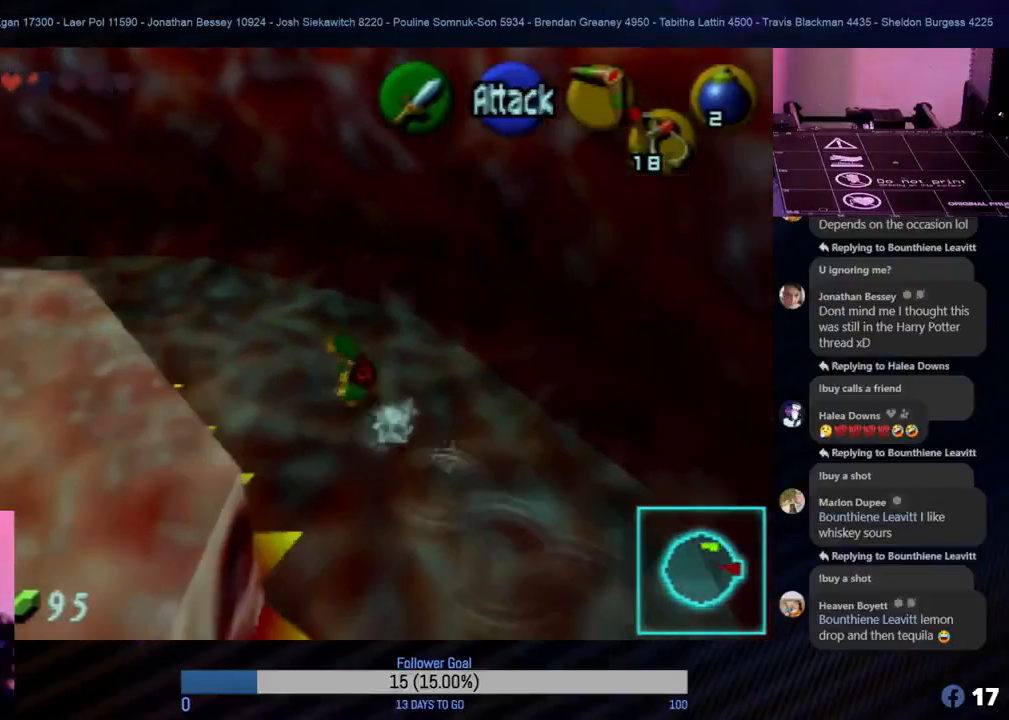
Gameplay with a controller (Nintendo layout); each line is a JSON object with the inputs held at the frame after it. "events" lists button and stick changes between this image and that frame as [ms after this image, input, new state], when the widget could be followed in between. Not read: L1 L3 R3 right_stick.
{"buttons": [], "left_stick": "up-left", "events": []}
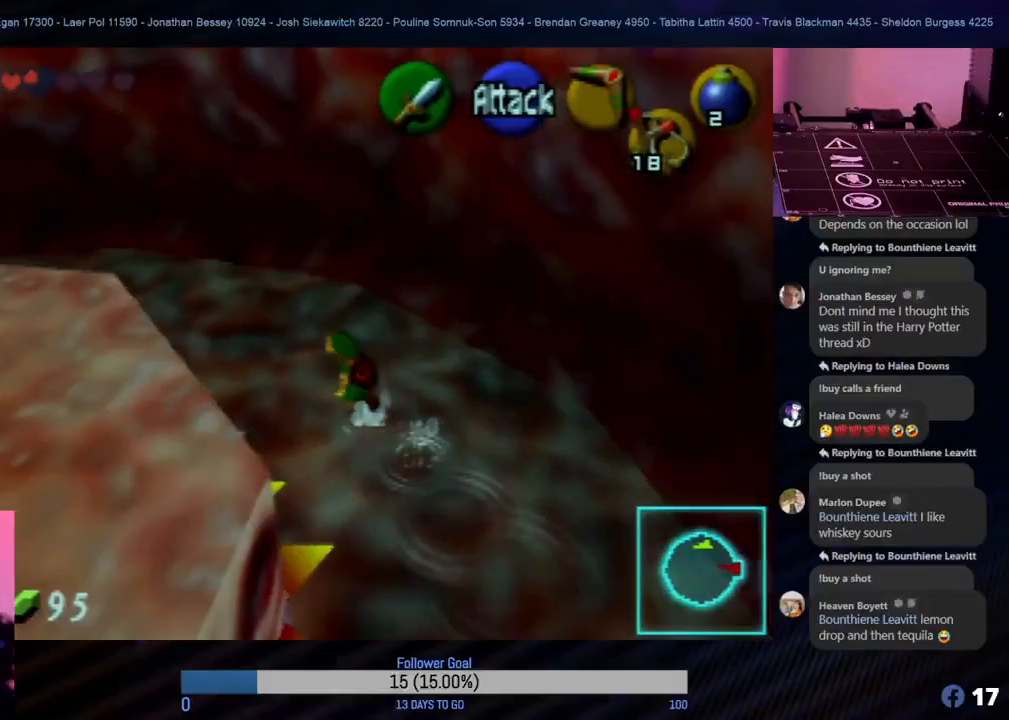
{"buttons": [], "left_stick": "up-left", "events": []}
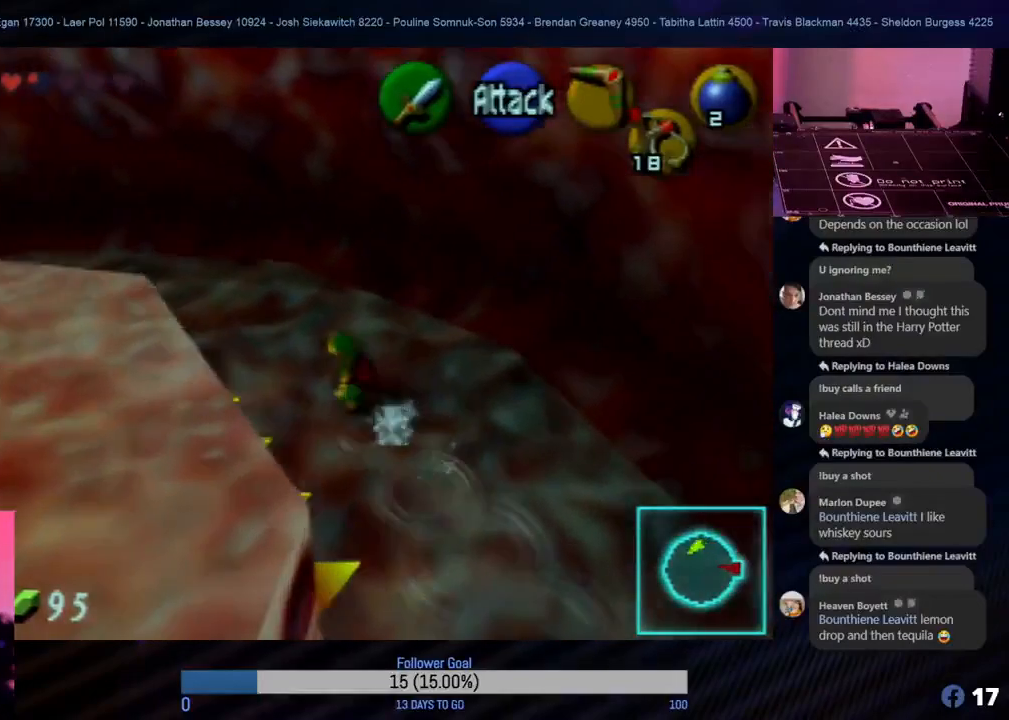
{"buttons": [], "left_stick": "up", "events": [[433, "left_stick", "up"]]}
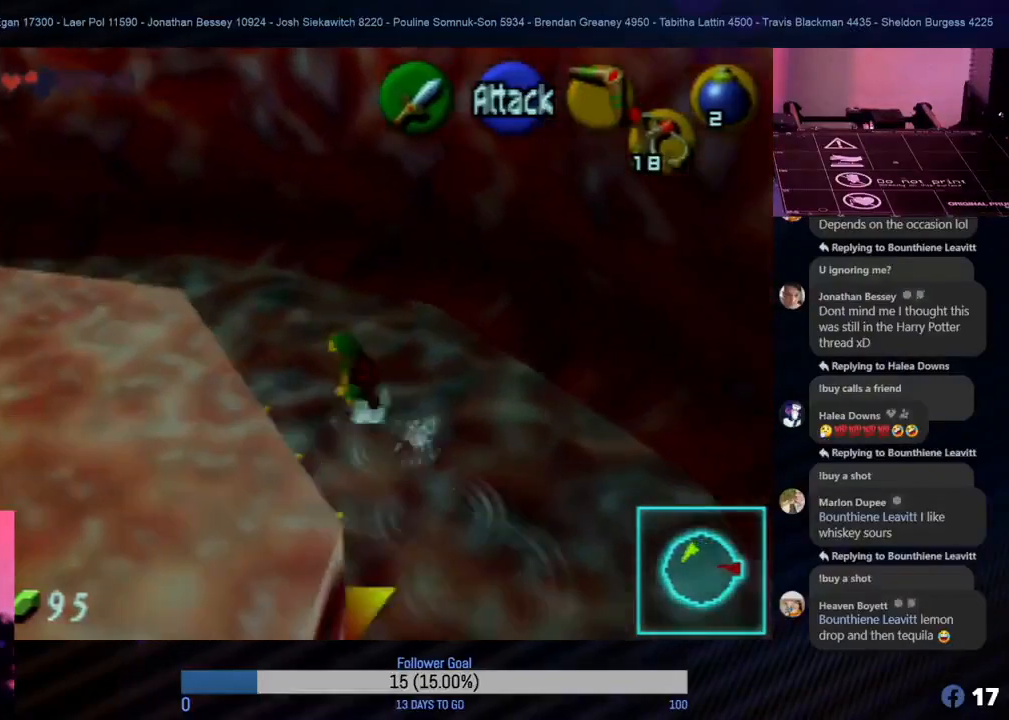
{"buttons": [], "left_stick": "up-left", "events": [[267, "left_stick", "up-left"]]}
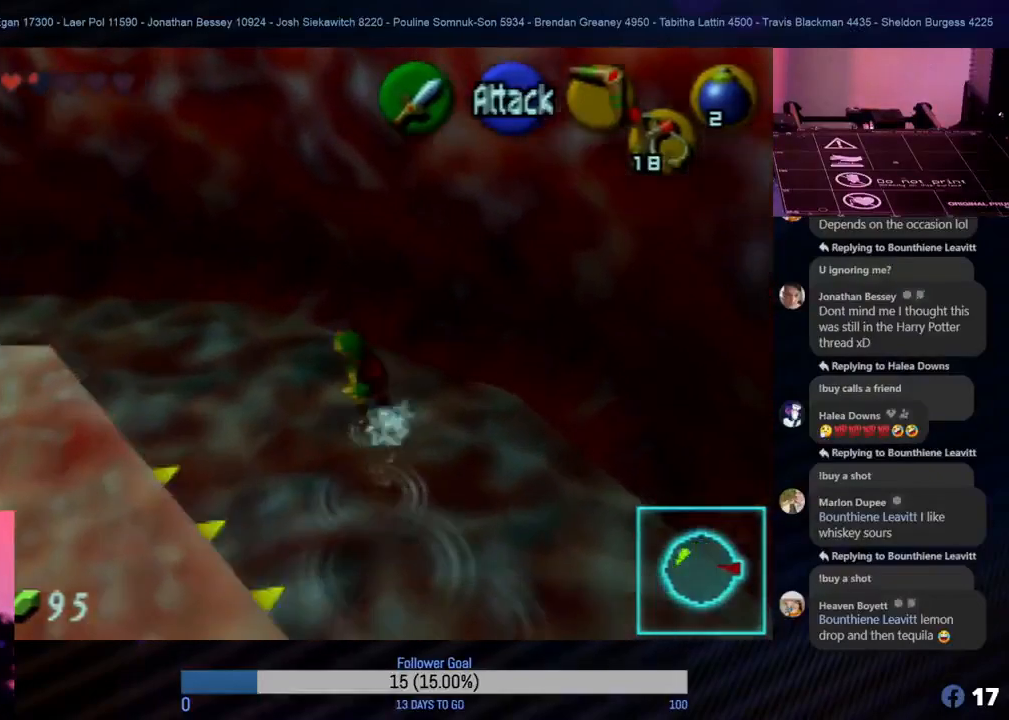
{"buttons": [], "left_stick": "up-left", "events": []}
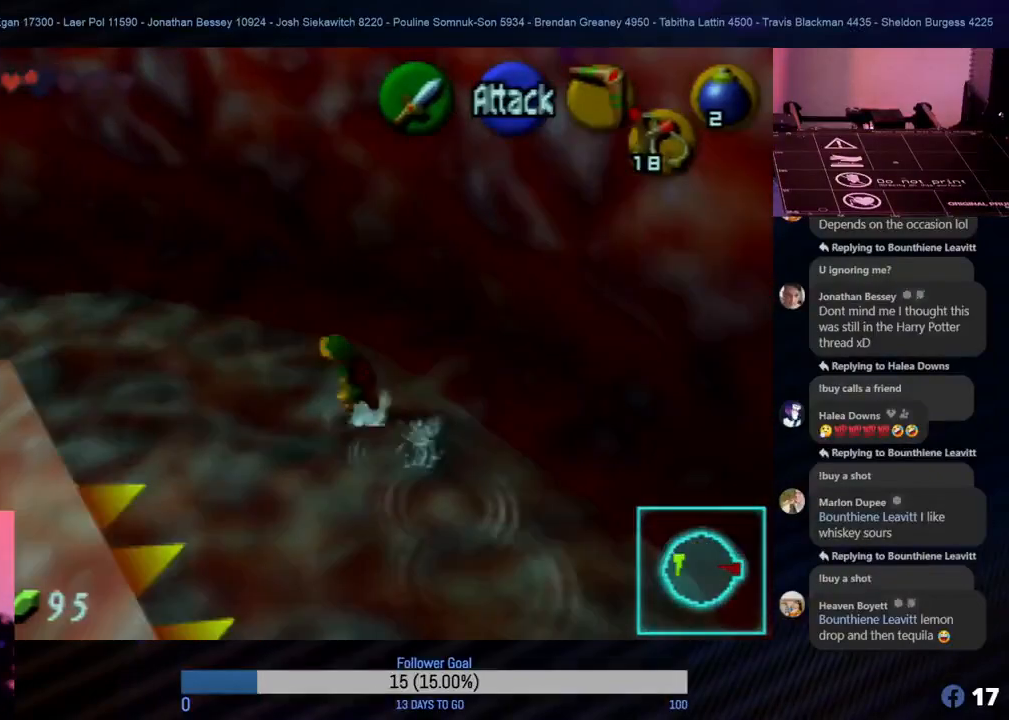
{"buttons": [], "left_stick": "up-left", "events": []}
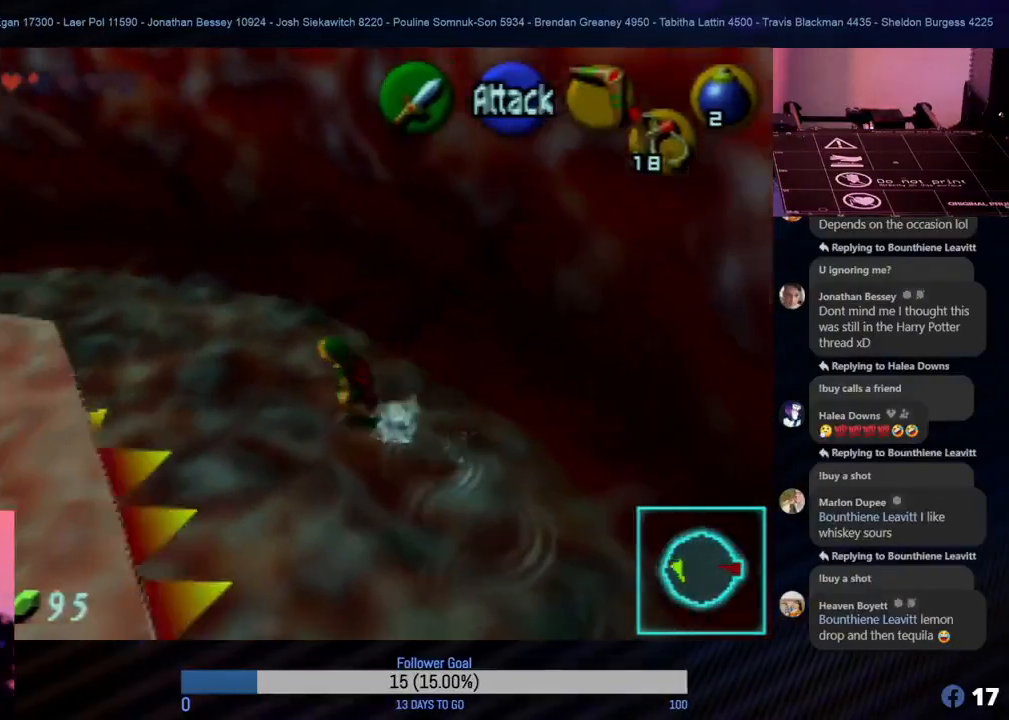
{"buttons": [], "left_stick": "up-left", "events": []}
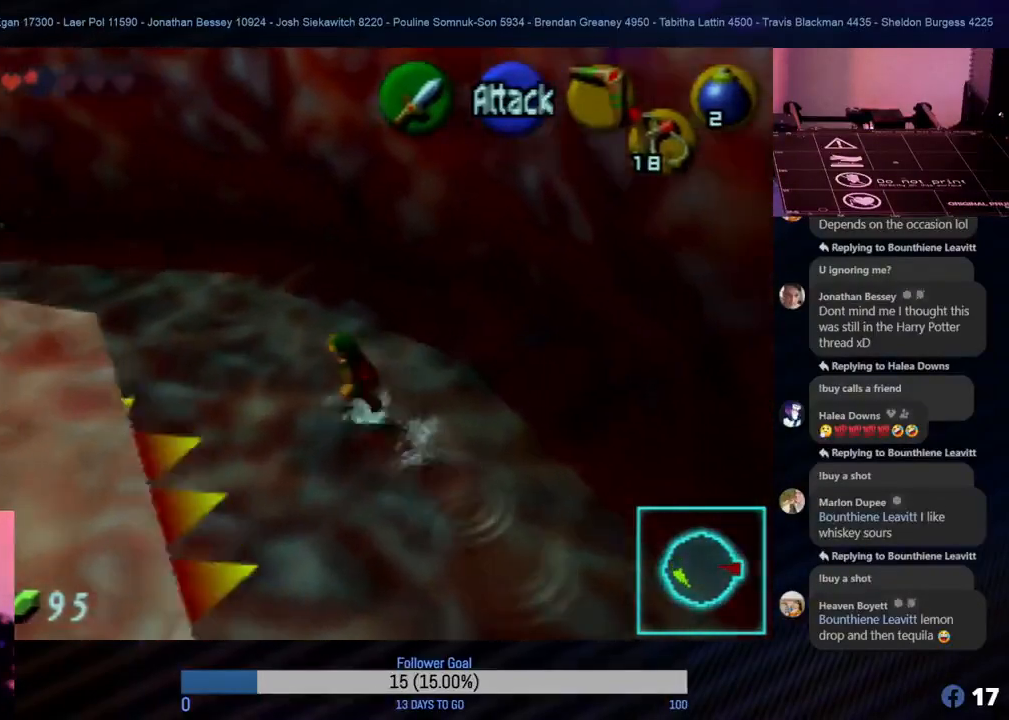
{"buttons": [], "left_stick": "up-left", "events": []}
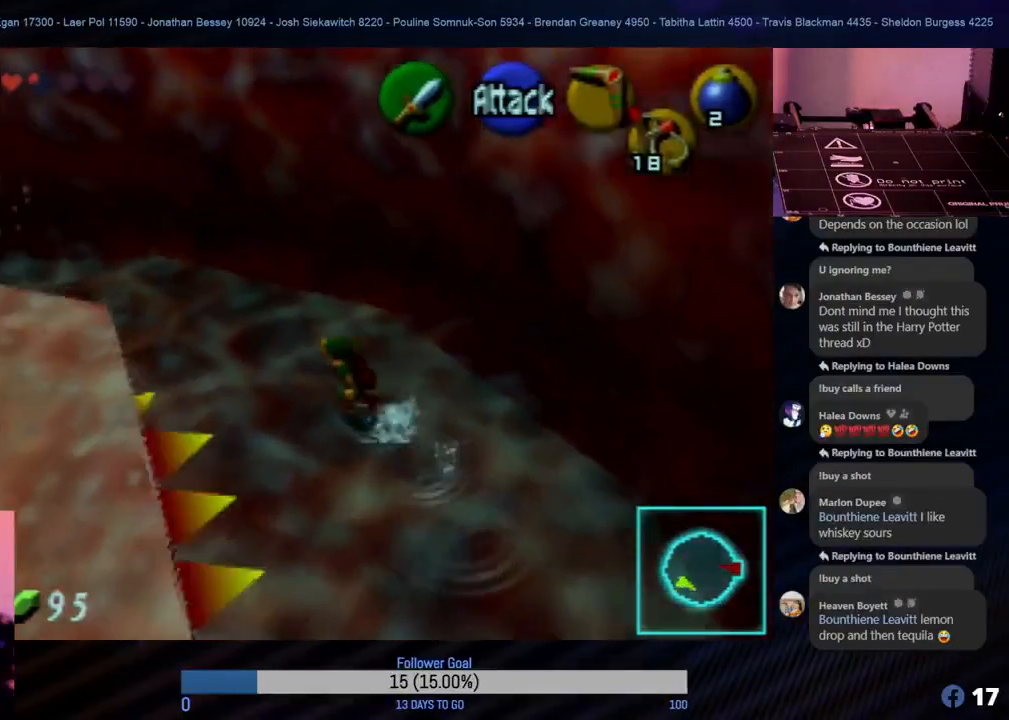
{"buttons": [], "left_stick": "up-left", "events": []}
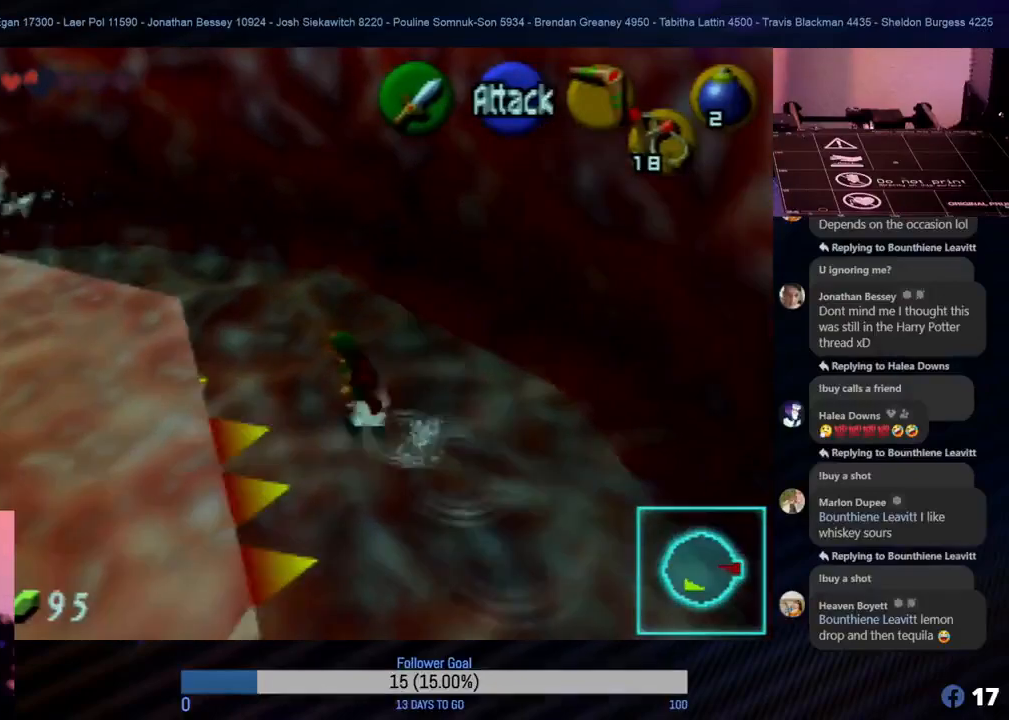
{"buttons": [], "left_stick": "up-left", "events": []}
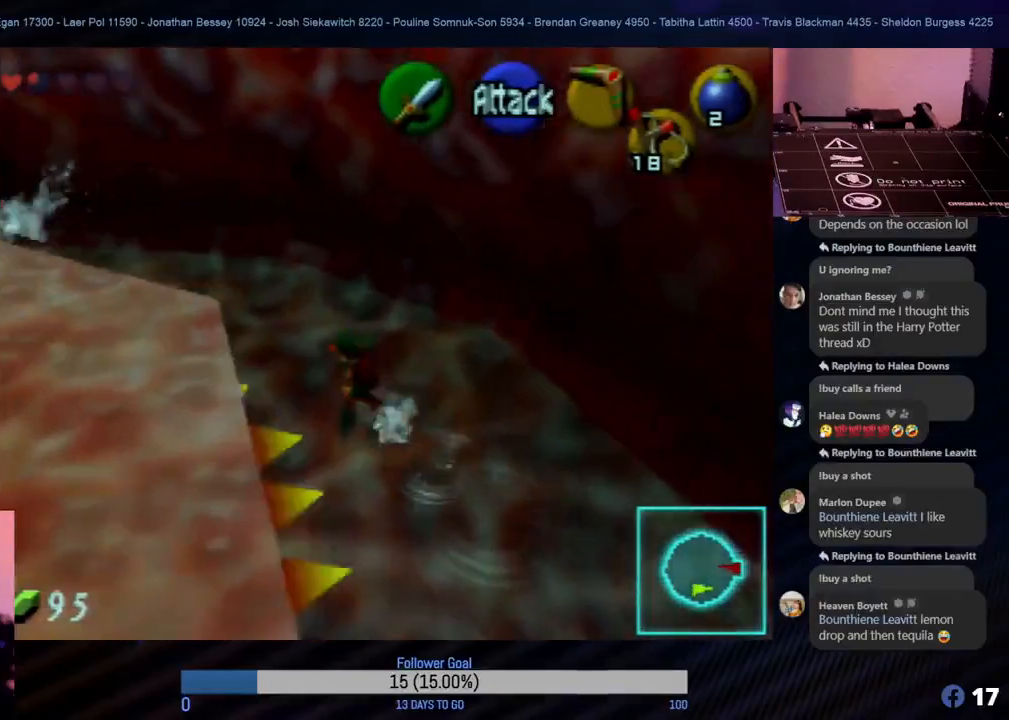
{"buttons": [], "left_stick": "up-left", "events": [[17, "left_stick", "up"], [267, "left_stick", "up-left"]]}
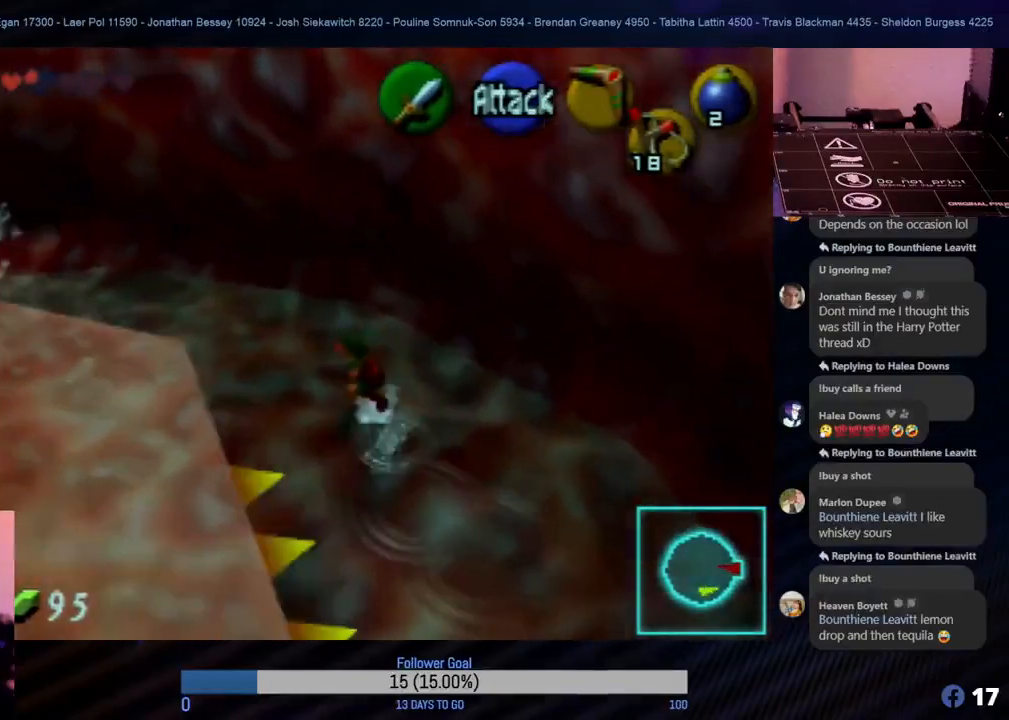
{"buttons": [], "left_stick": "up-left", "events": []}
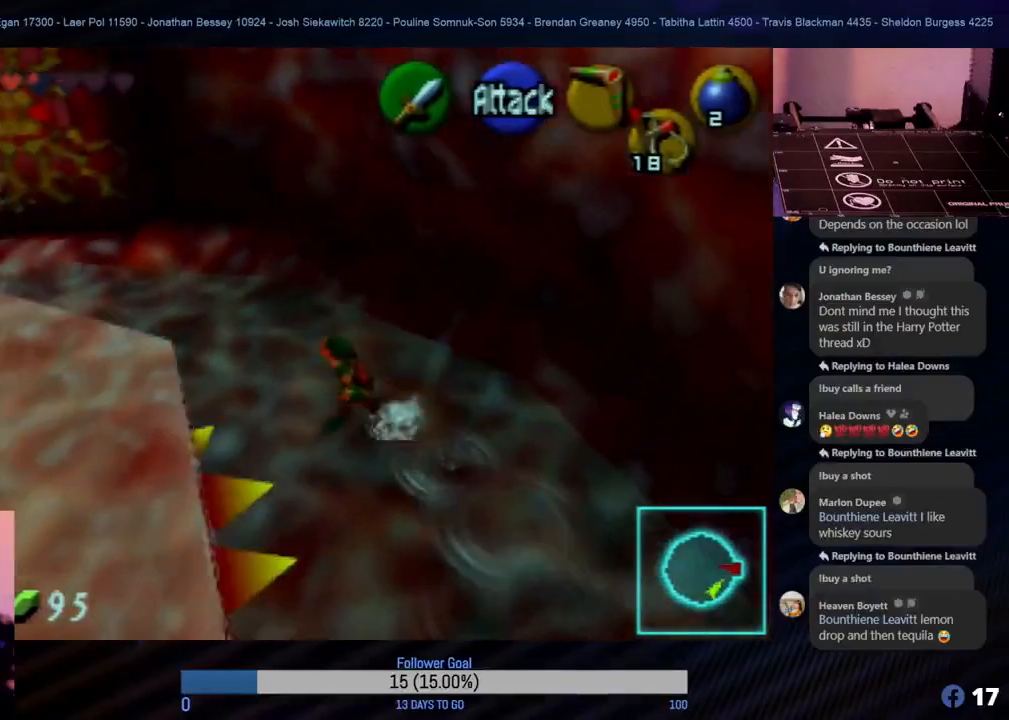
{"buttons": [], "left_stick": "up-left", "events": []}
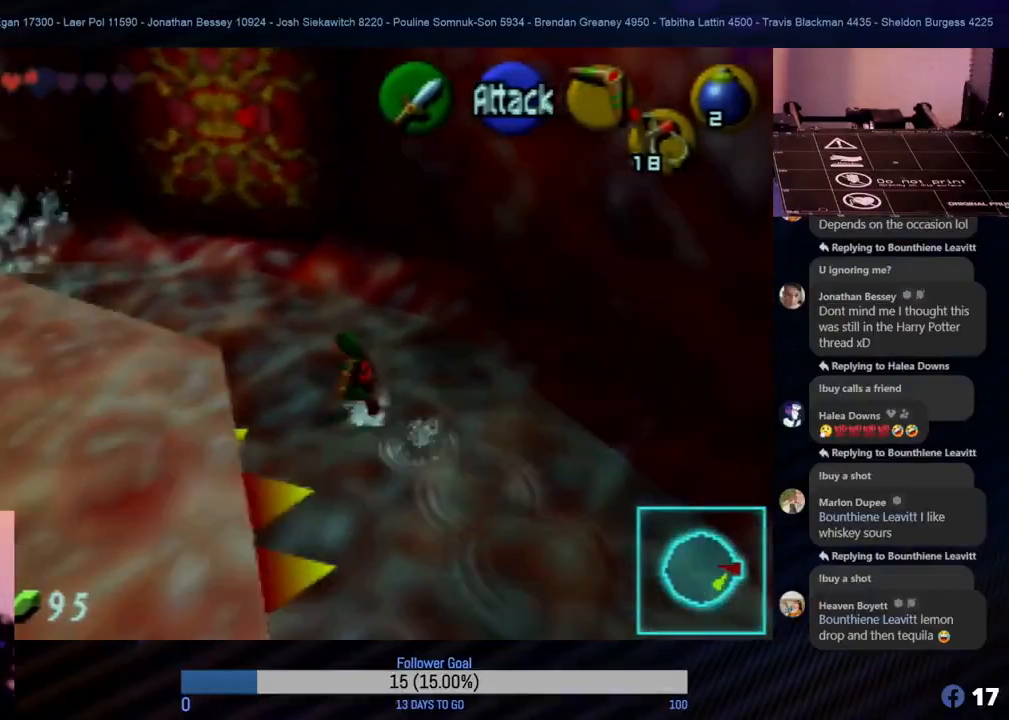
{"buttons": [], "left_stick": "up-left", "events": []}
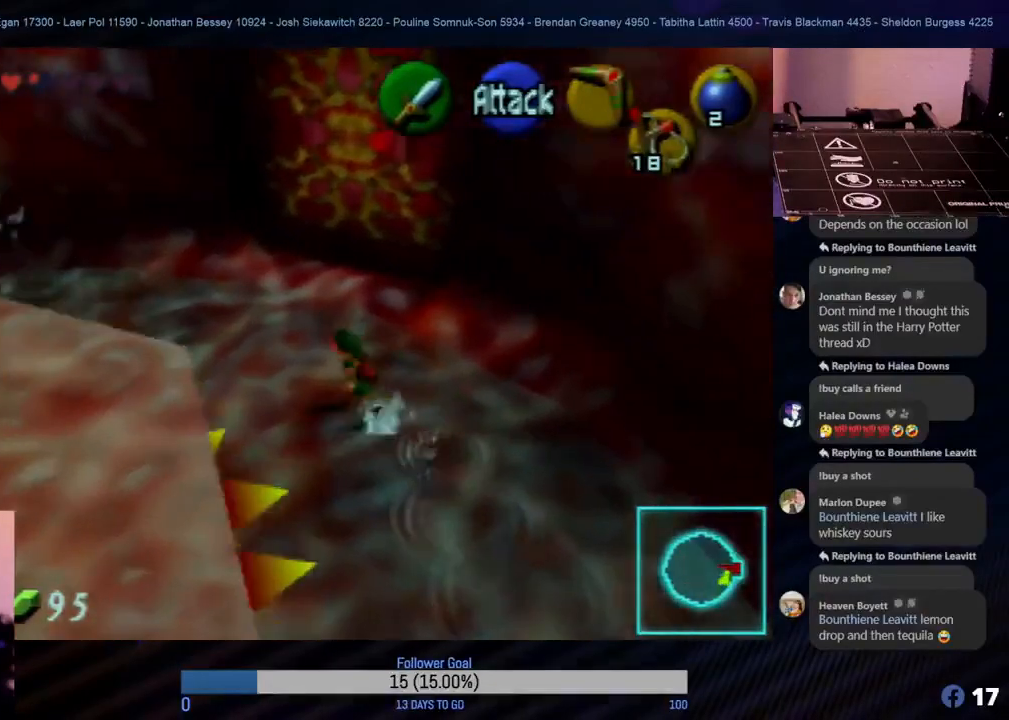
{"buttons": [], "left_stick": "up-left", "events": []}
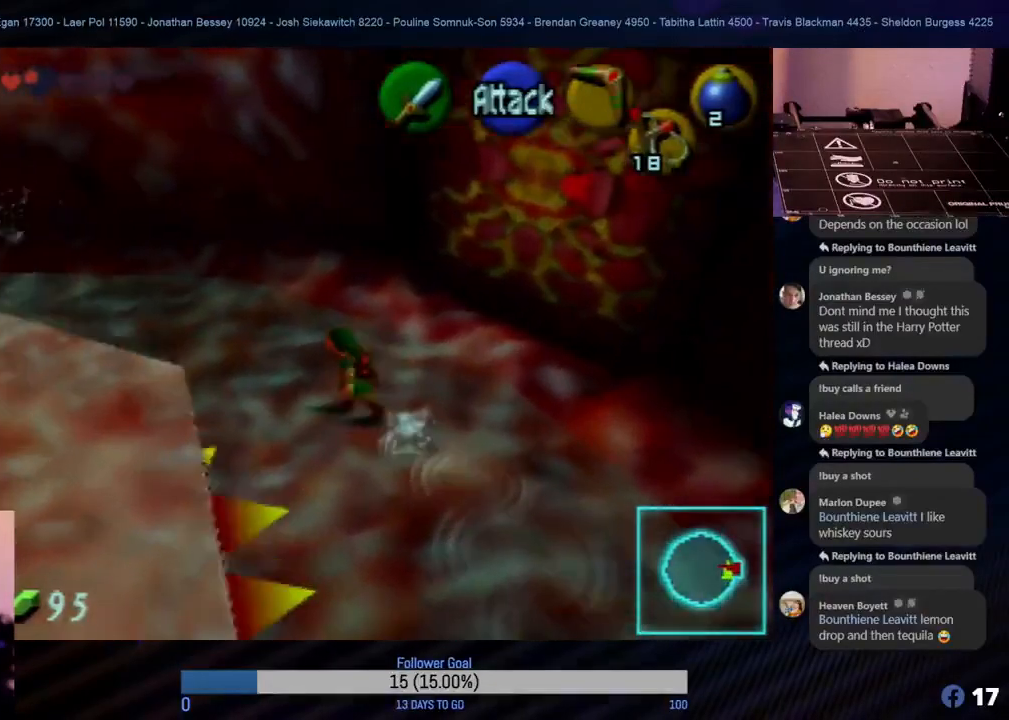
{"buttons": [], "left_stick": "up-left", "events": []}
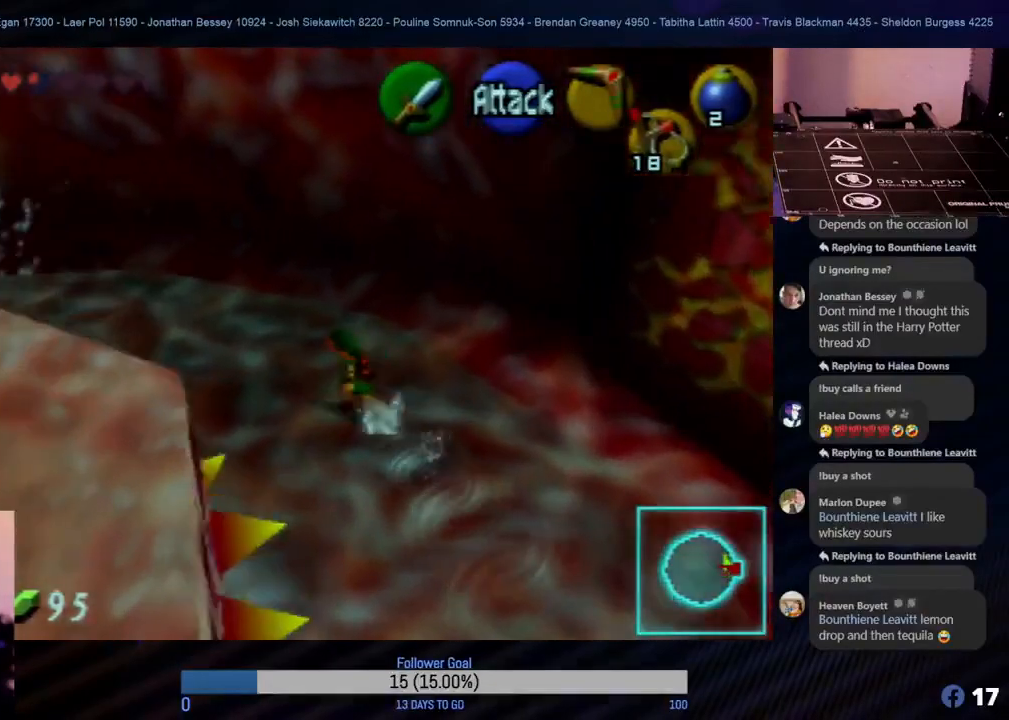
{"buttons": [], "left_stick": "up-left", "events": []}
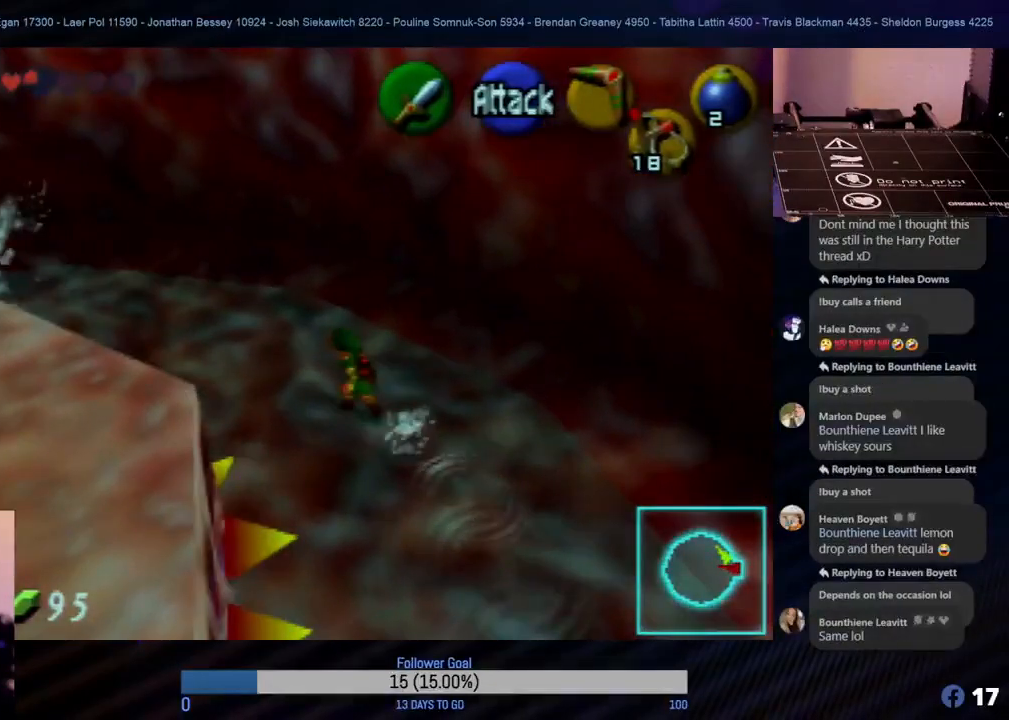
{"buttons": [], "left_stick": "up-left", "events": []}
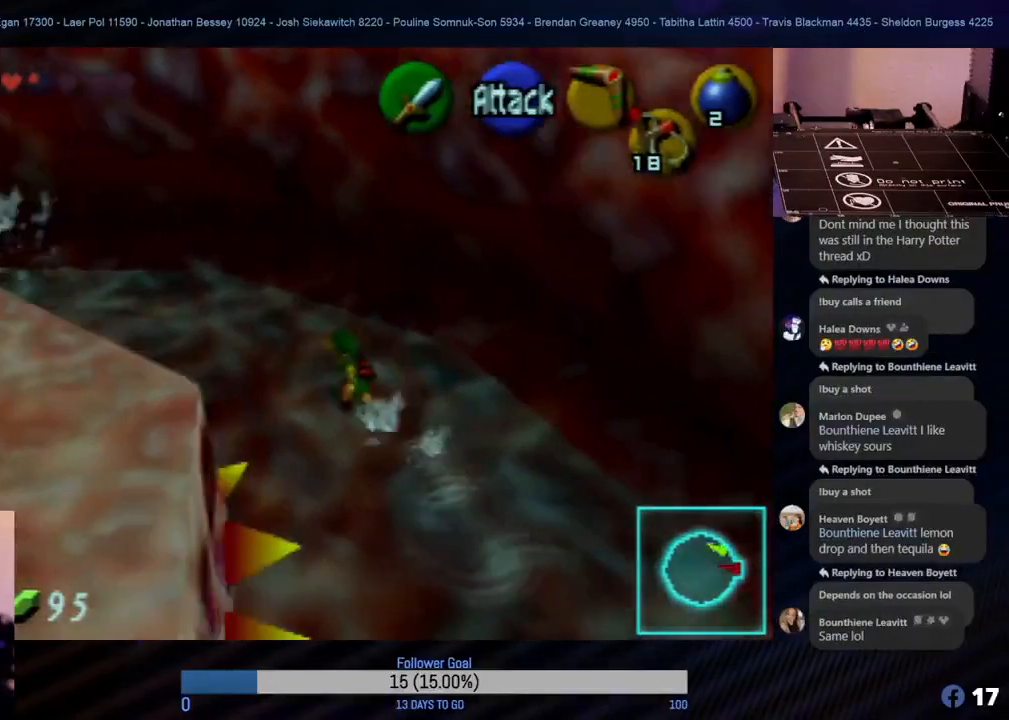
{"buttons": [], "left_stick": "up-left", "events": []}
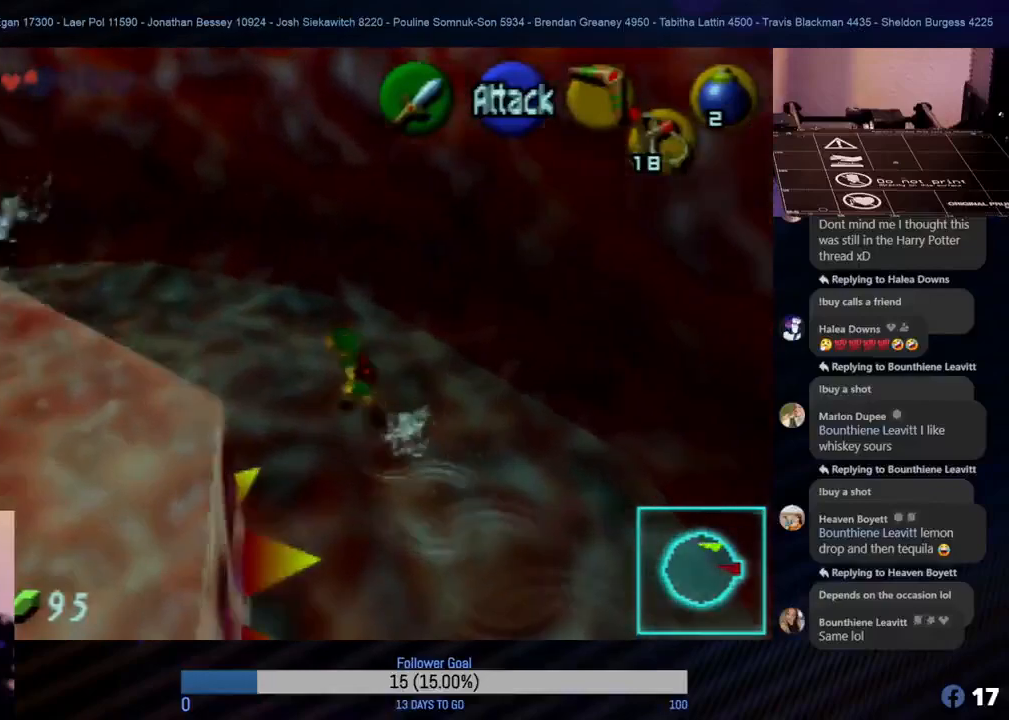
{"buttons": [], "left_stick": "up-left", "events": []}
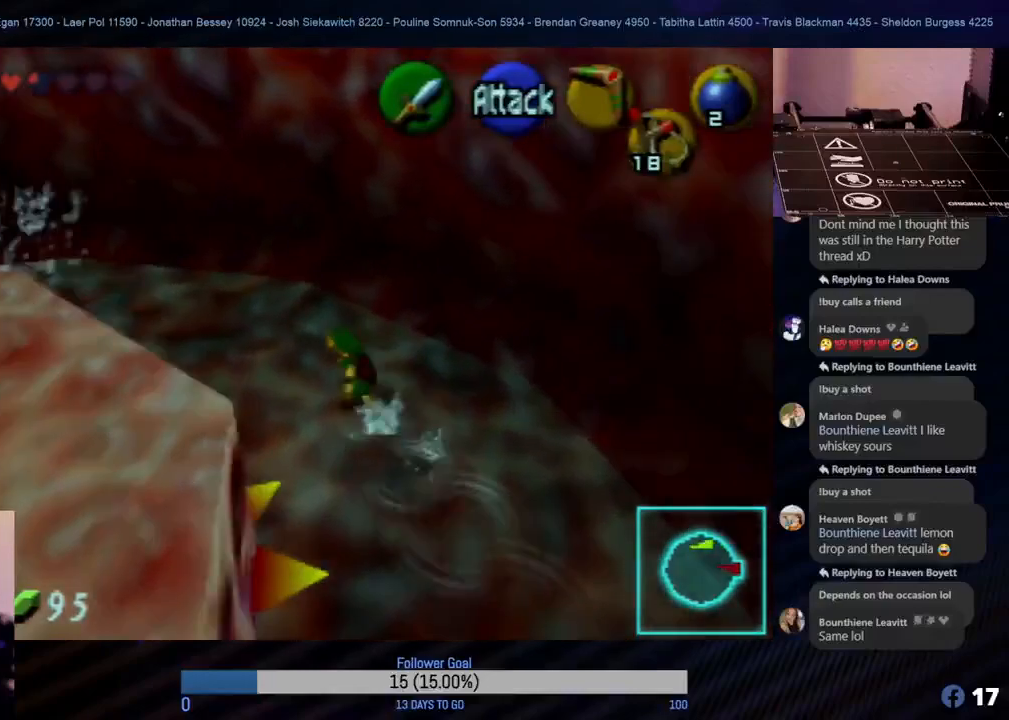
{"buttons": [], "left_stick": "up-left", "events": []}
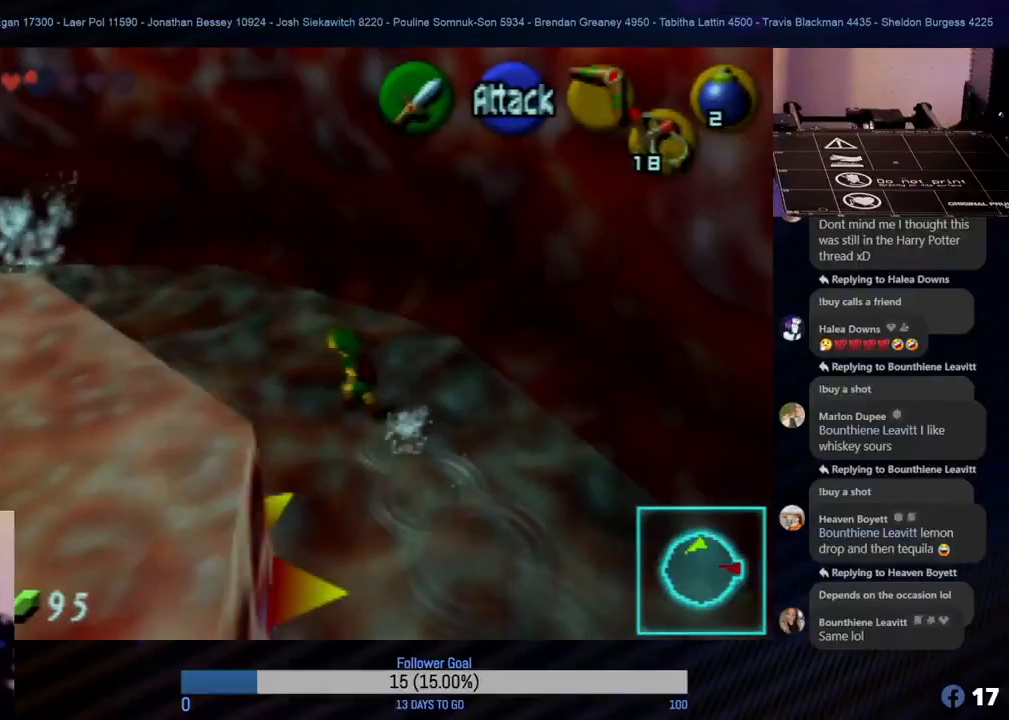
{"buttons": [], "left_stick": "up-left", "events": []}
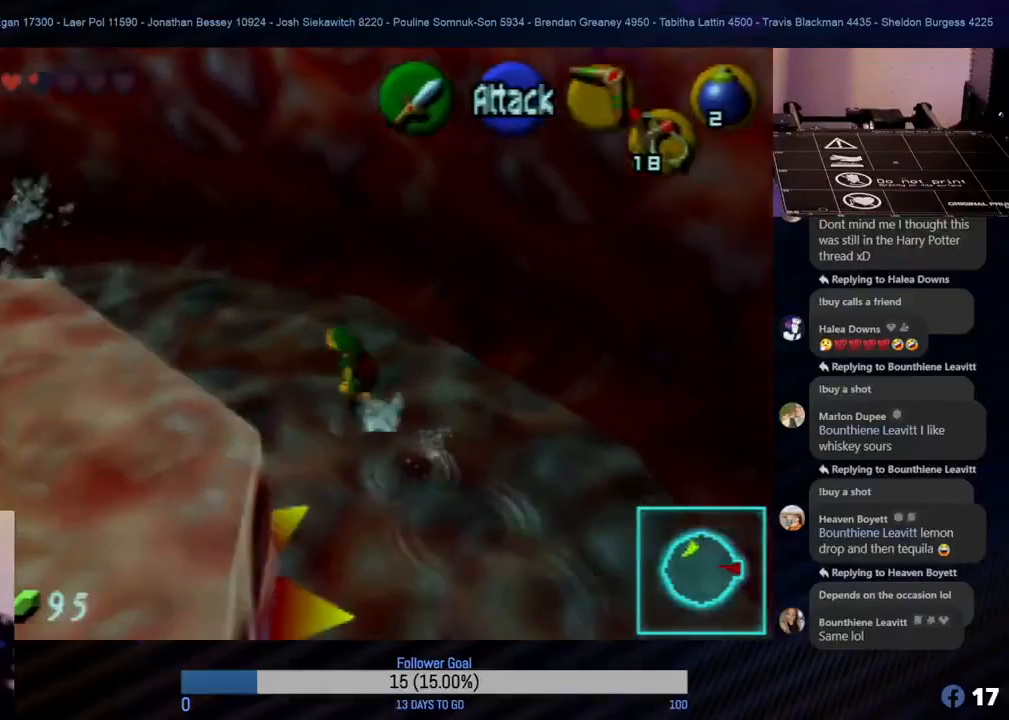
{"buttons": [], "left_stick": "up-left", "events": []}
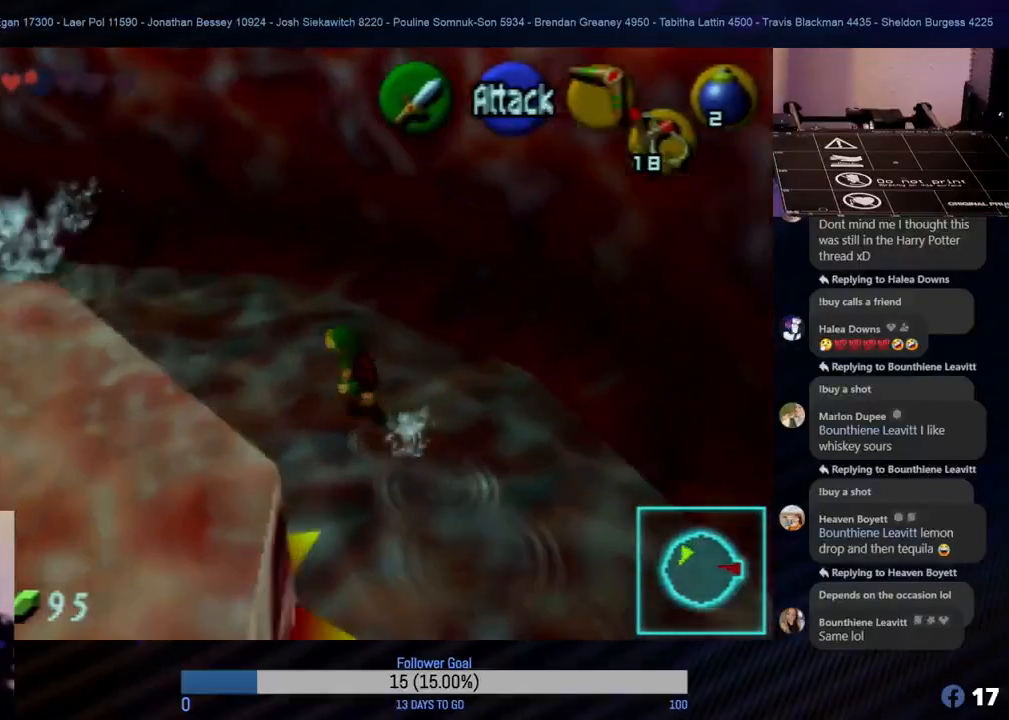
{"buttons": [], "left_stick": "up-left", "events": []}
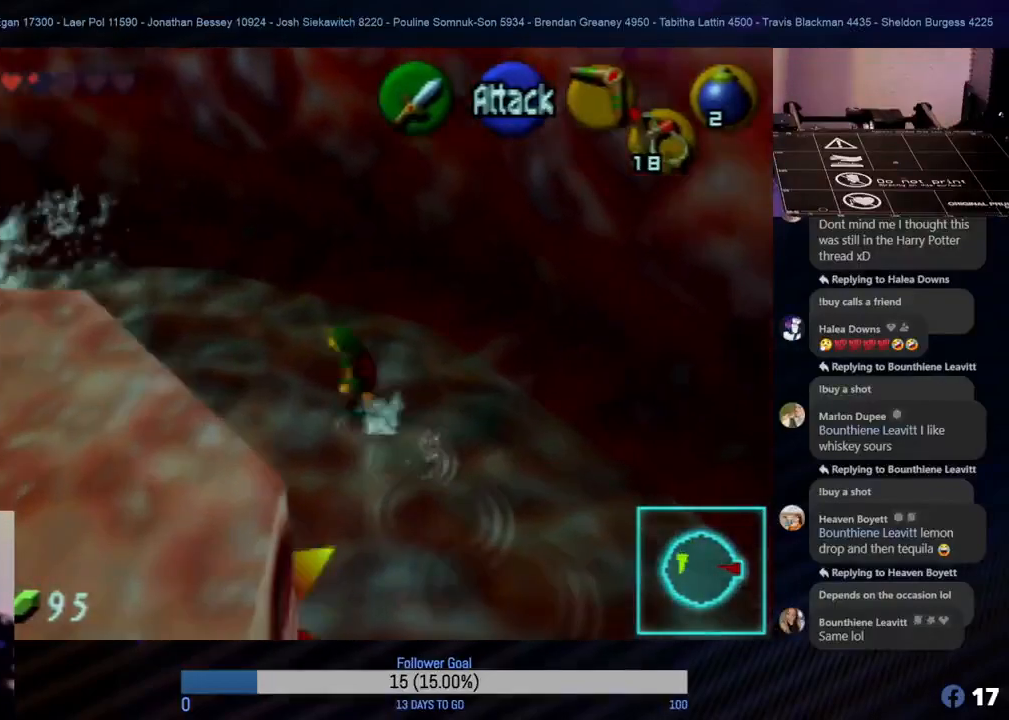
{"buttons": [], "left_stick": "up-left", "events": []}
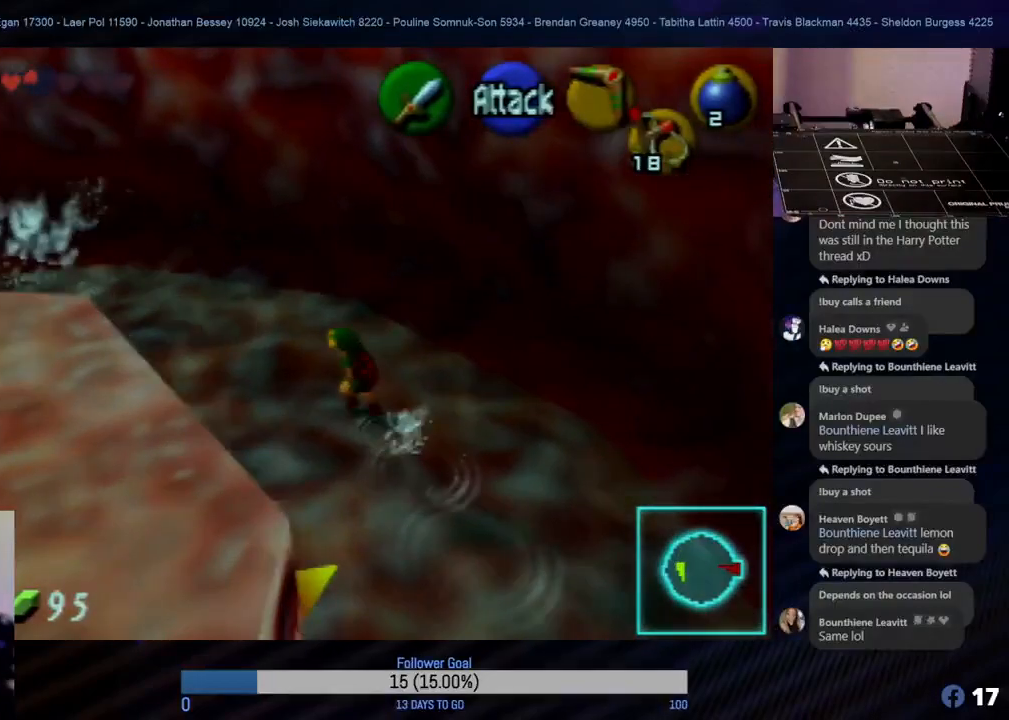
{"buttons": [], "left_stick": "up-left", "events": []}
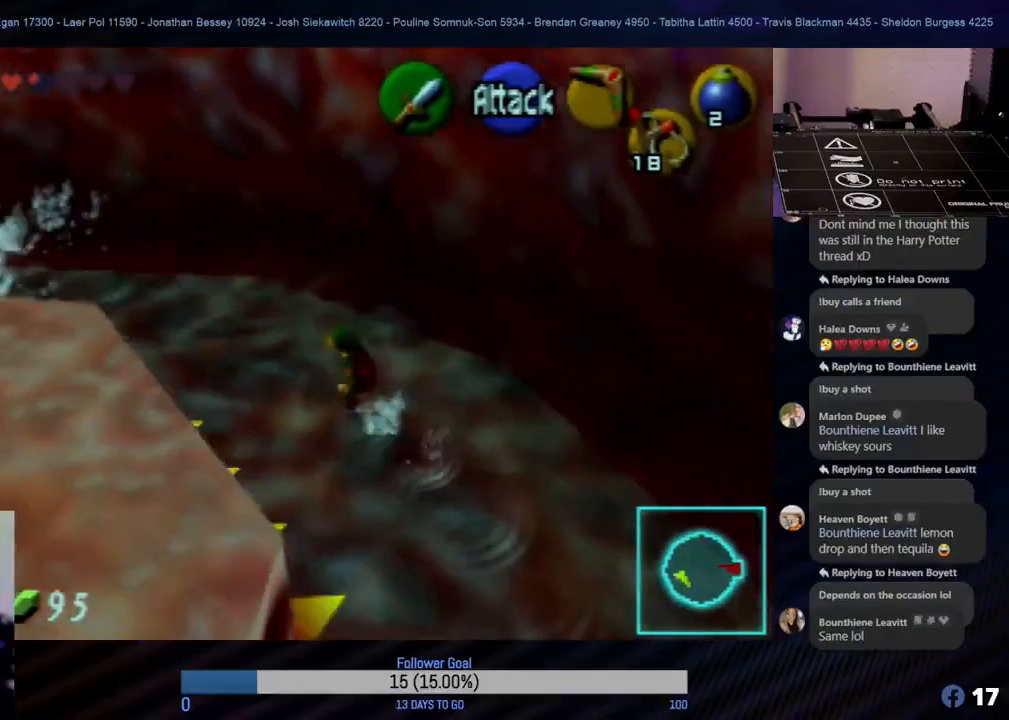
{"buttons": [], "left_stick": "up-left", "events": []}
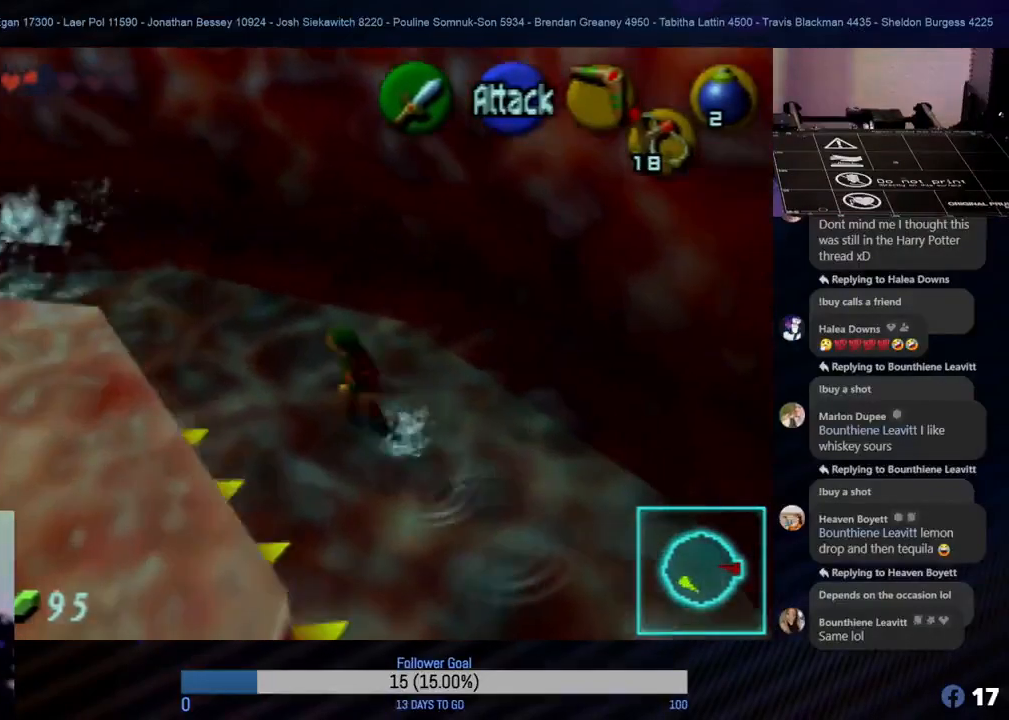
{"buttons": [], "left_stick": "up-left", "events": []}